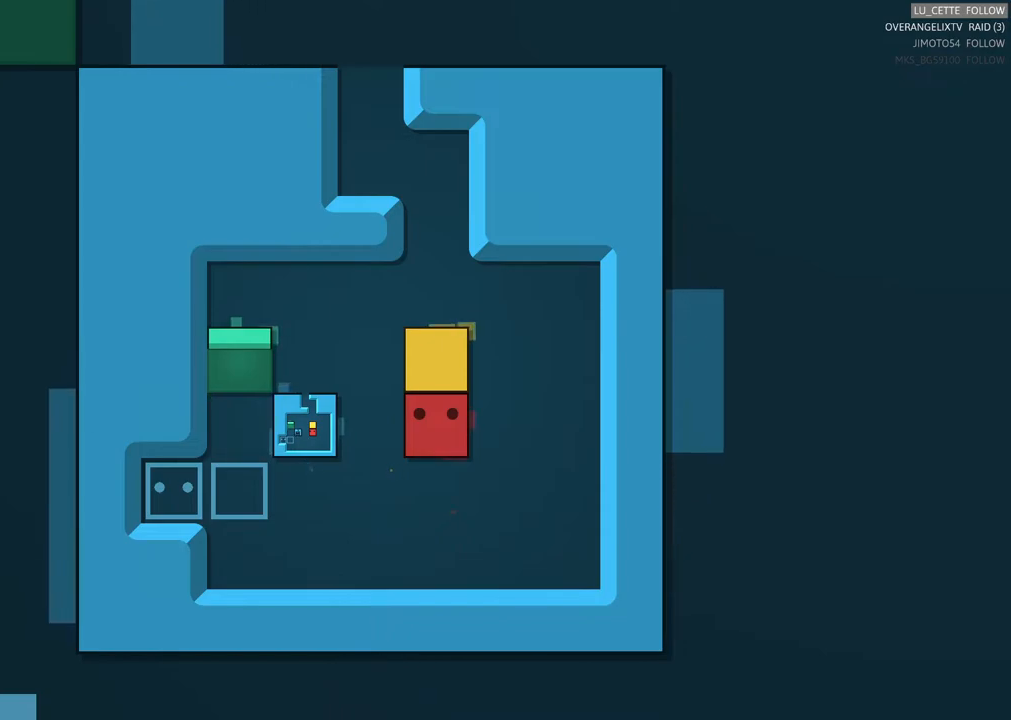
Gameplay with a controller (Xbox layout); each line is a JSON object with the inputs held at the frame after it. "events" lists button and stick changes between this image and that frame as [ms after this image, input, new state], when the widget could be followed in between. Not read: L1 L3 R3 right_stick.
{"buttons": [], "left_stick": "center", "events": [[100, "left_stick", "up"], [267, "left_stick", "center"]]}
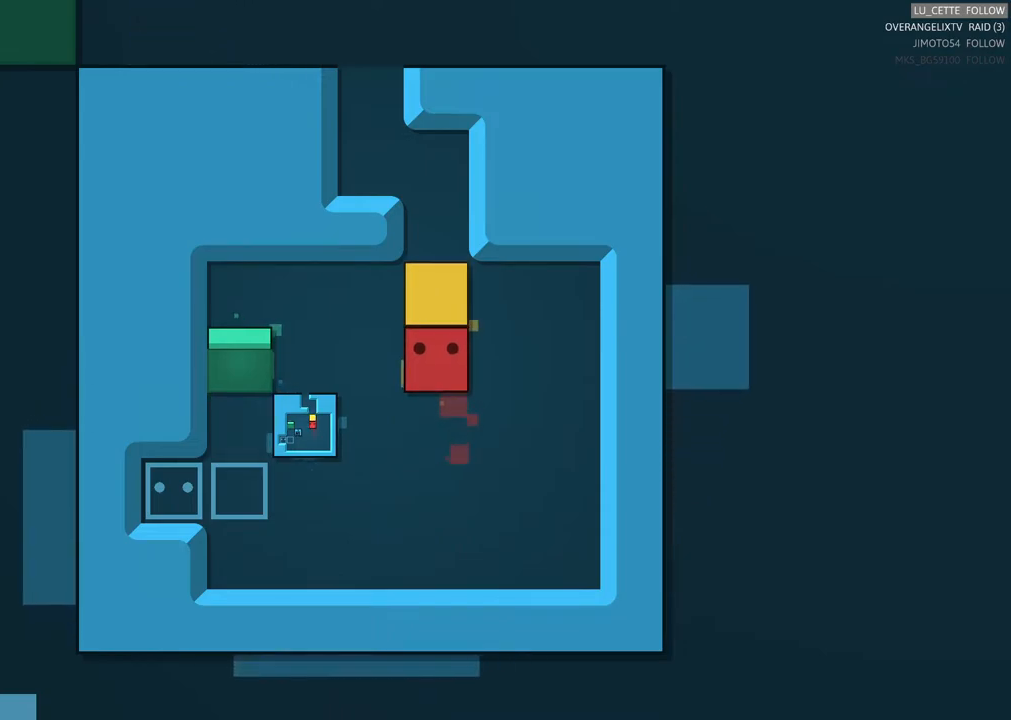
{"buttons": [], "left_stick": "center", "events": []}
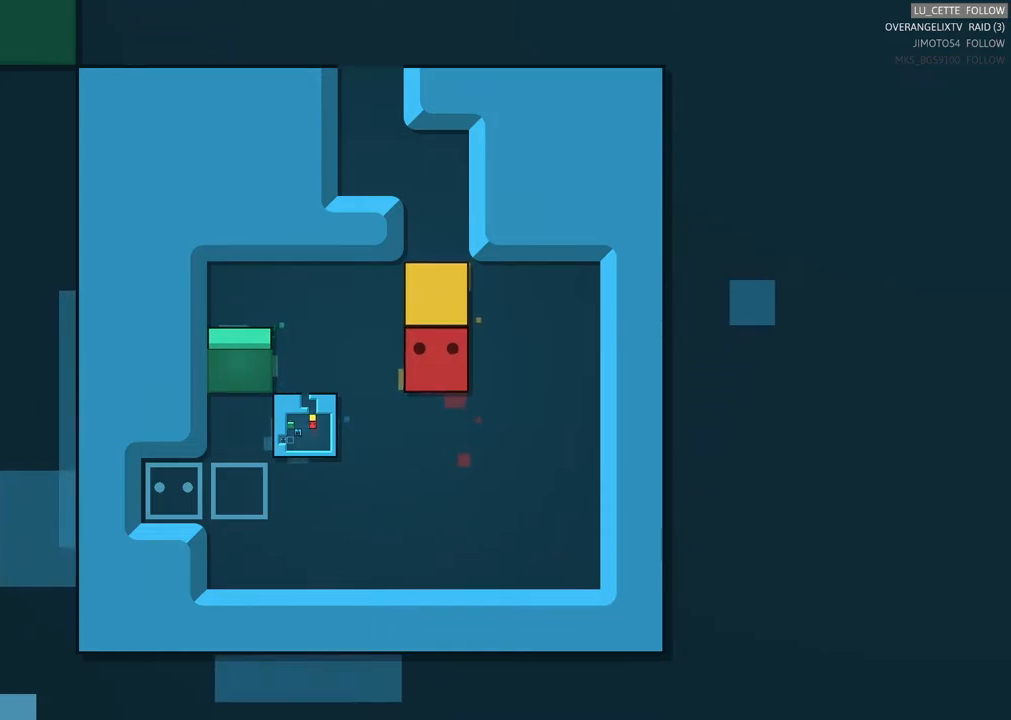
{"buttons": [], "left_stick": "center", "events": []}
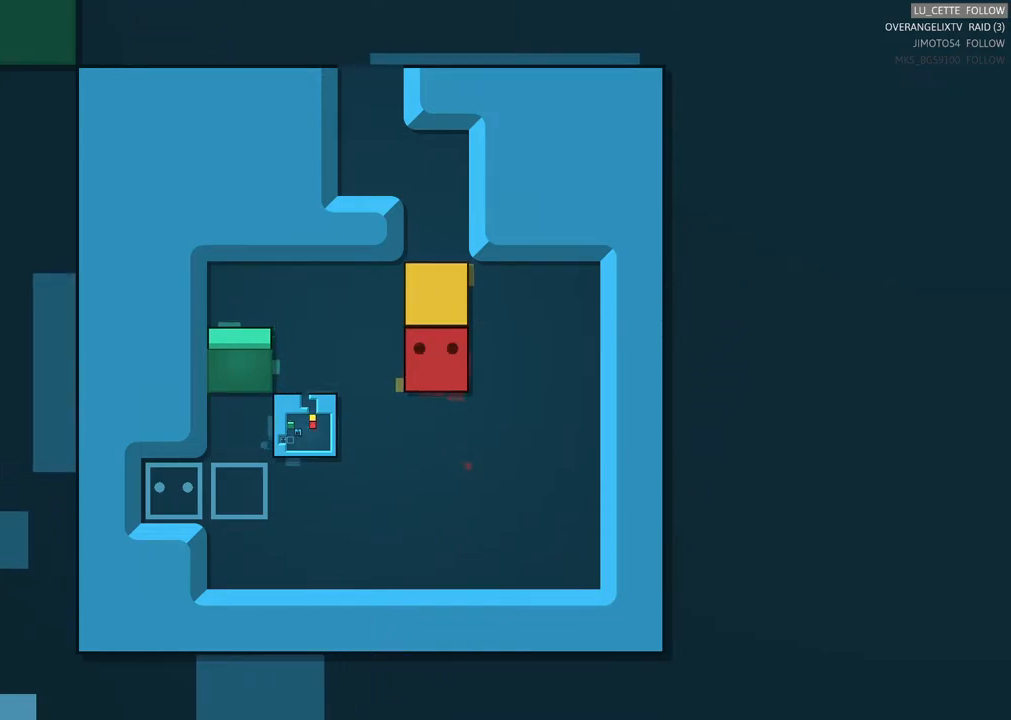
{"buttons": [], "left_stick": "center", "events": []}
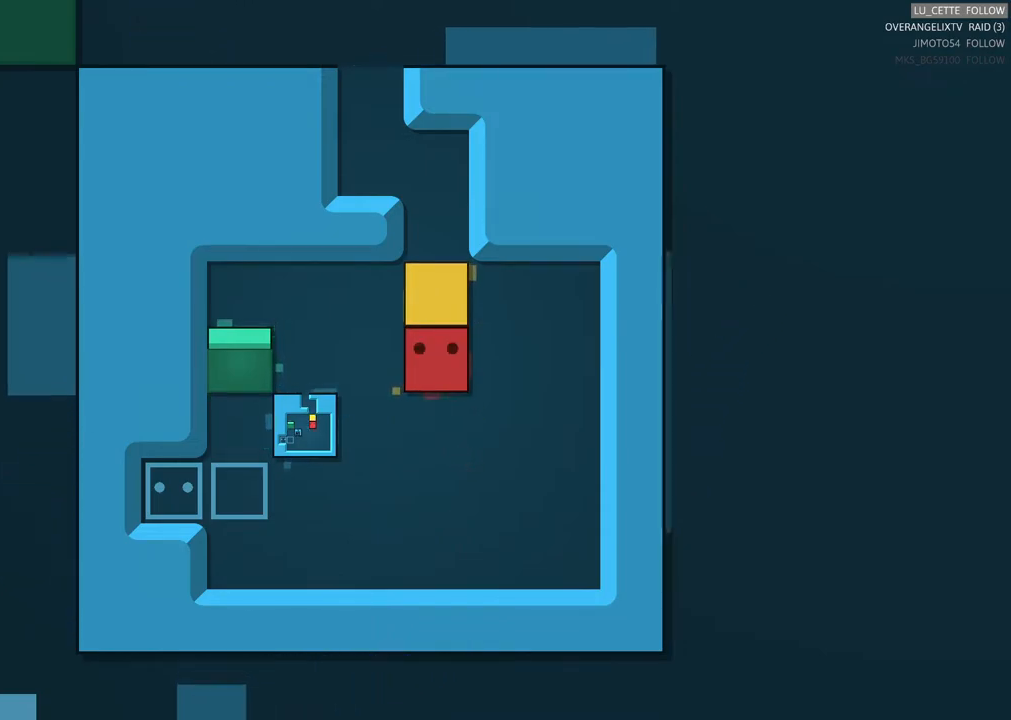
{"buttons": [], "left_stick": "center", "events": []}
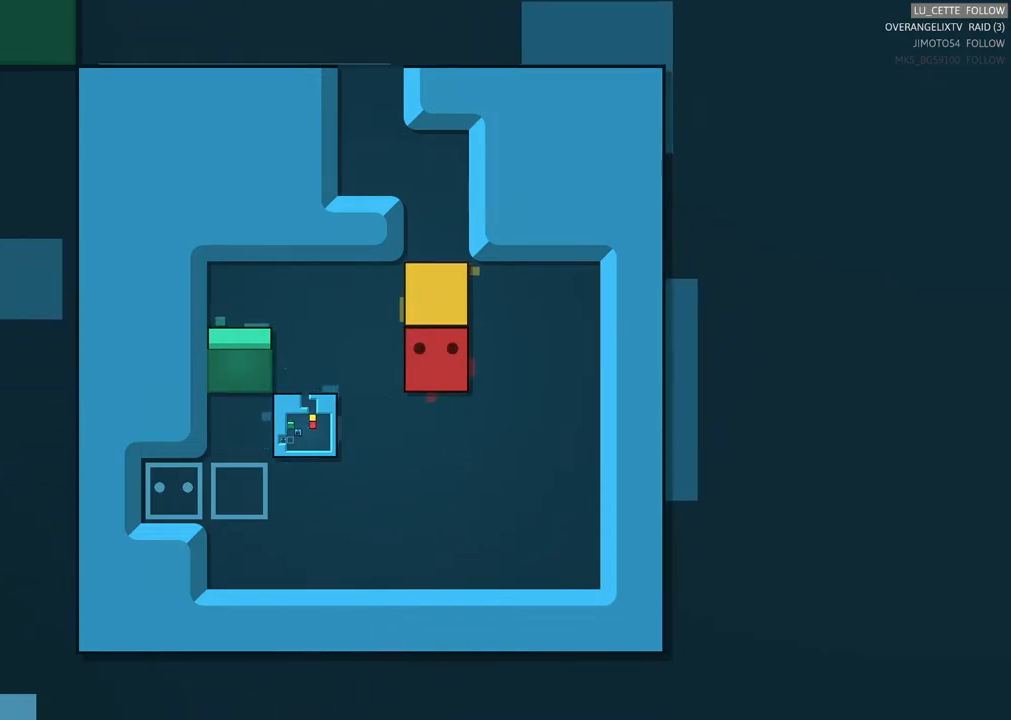
{"buttons": [], "left_stick": "center", "events": []}
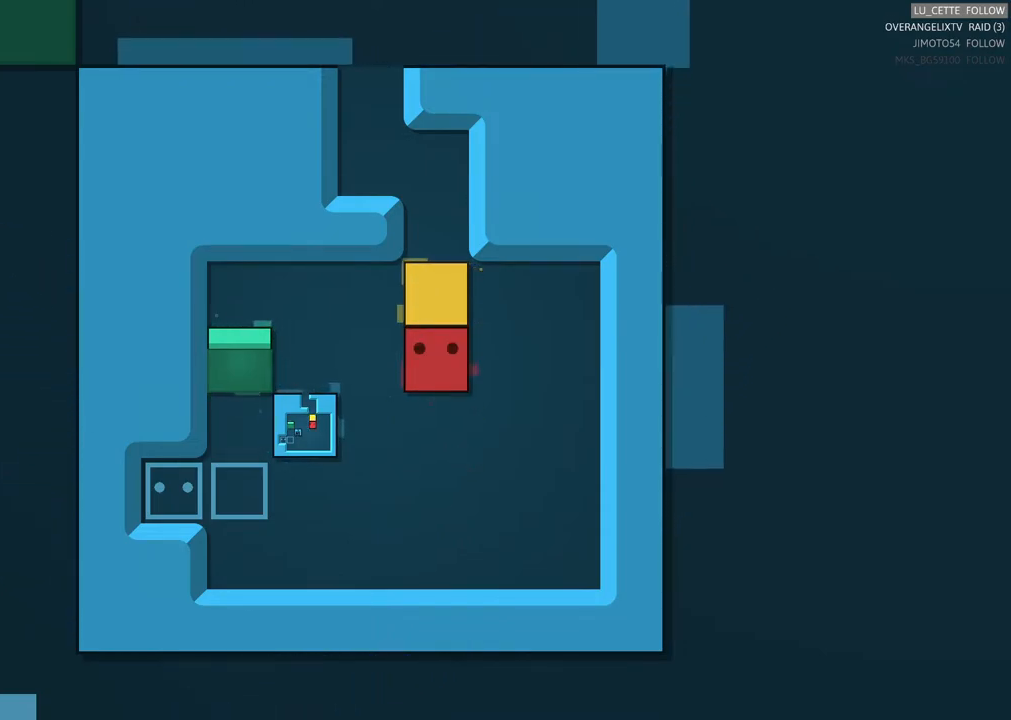
{"buttons": [], "left_stick": "center", "events": []}
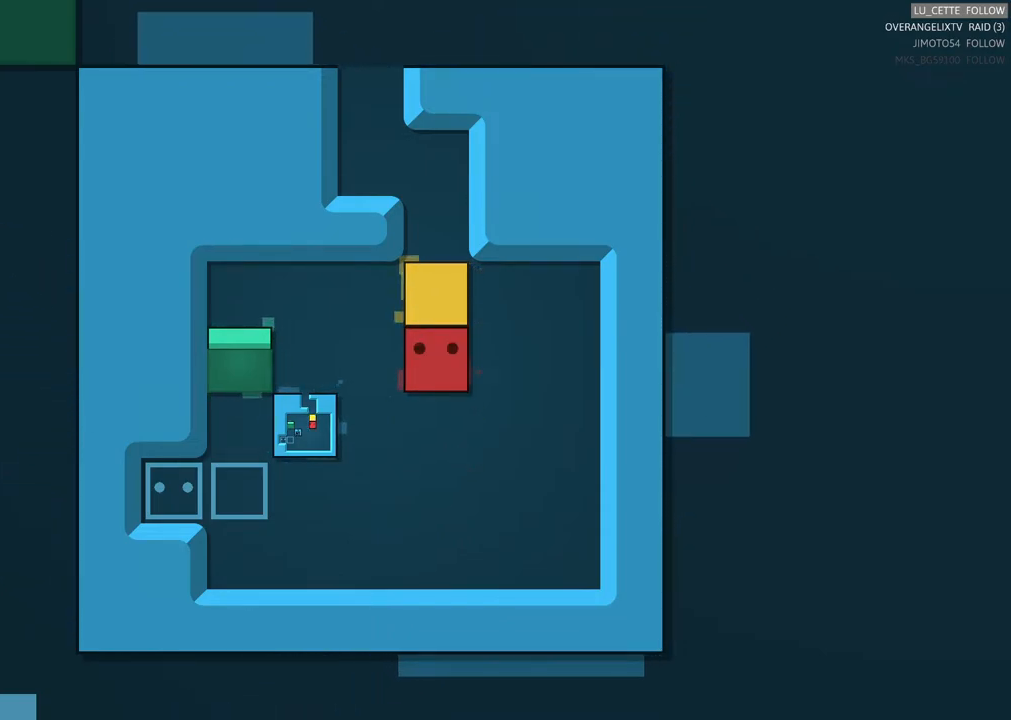
{"buttons": [], "left_stick": "center", "events": []}
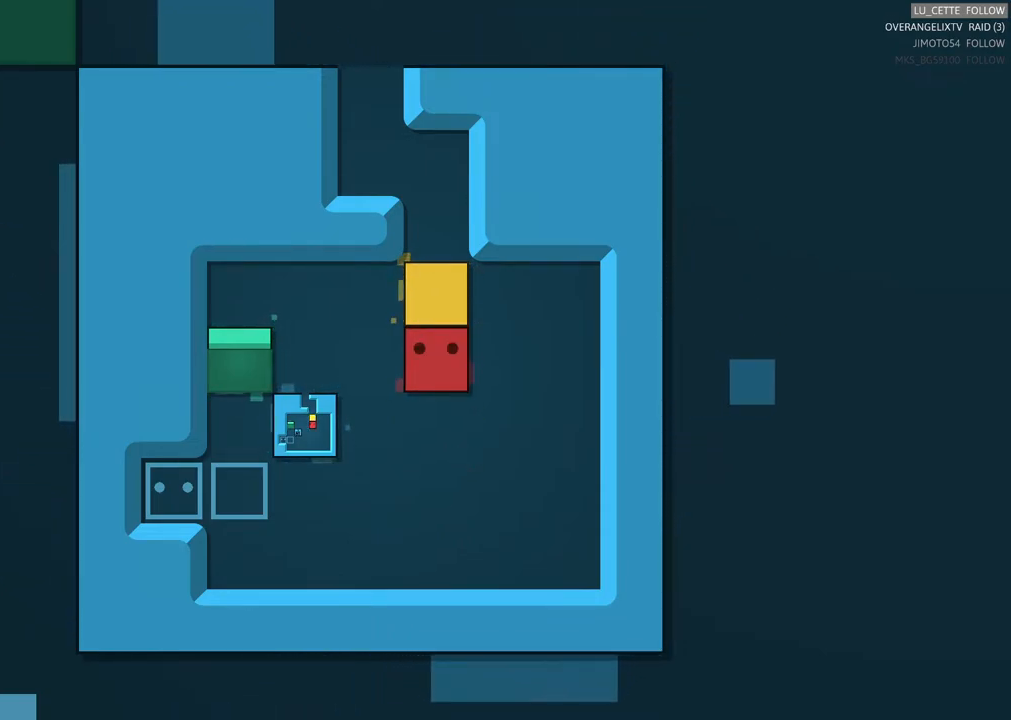
{"buttons": [], "left_stick": "center", "events": []}
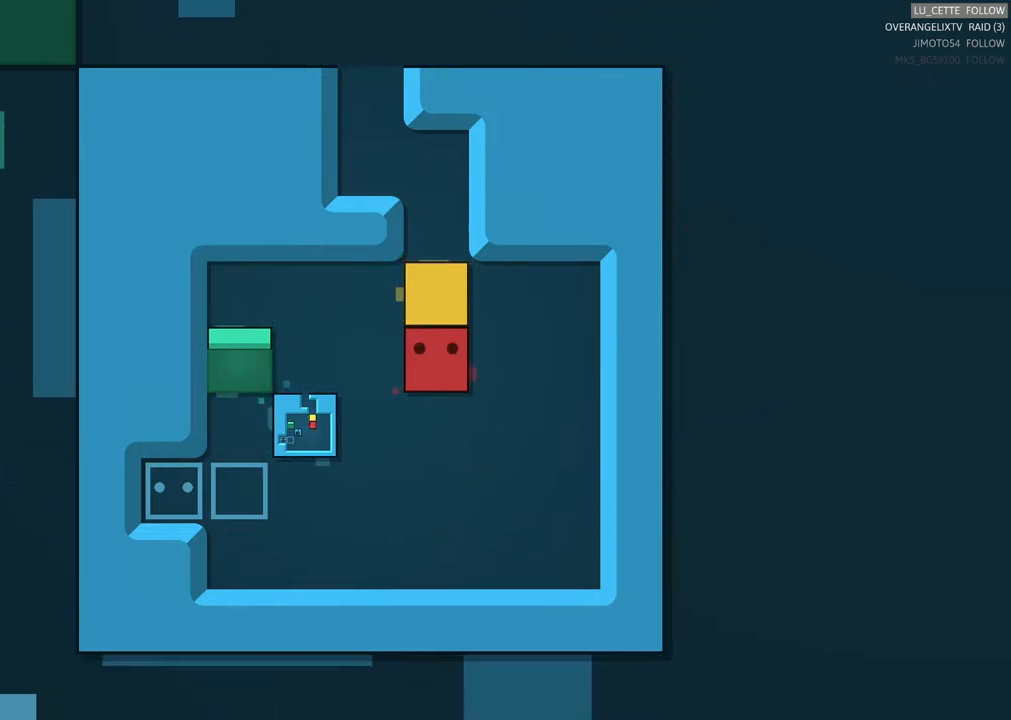
{"buttons": [], "left_stick": "center", "events": []}
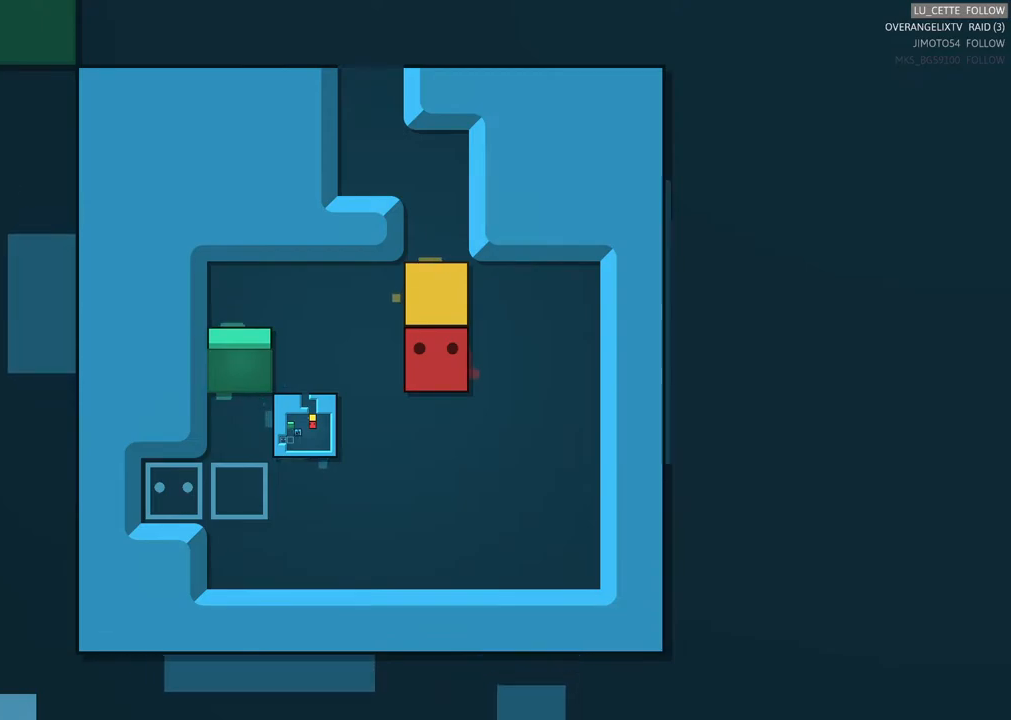
{"buttons": [], "left_stick": "up", "events": [[100, "left_stick", "right"], [317, "left_stick", "up-right"], [417, "left_stick", "up"]]}
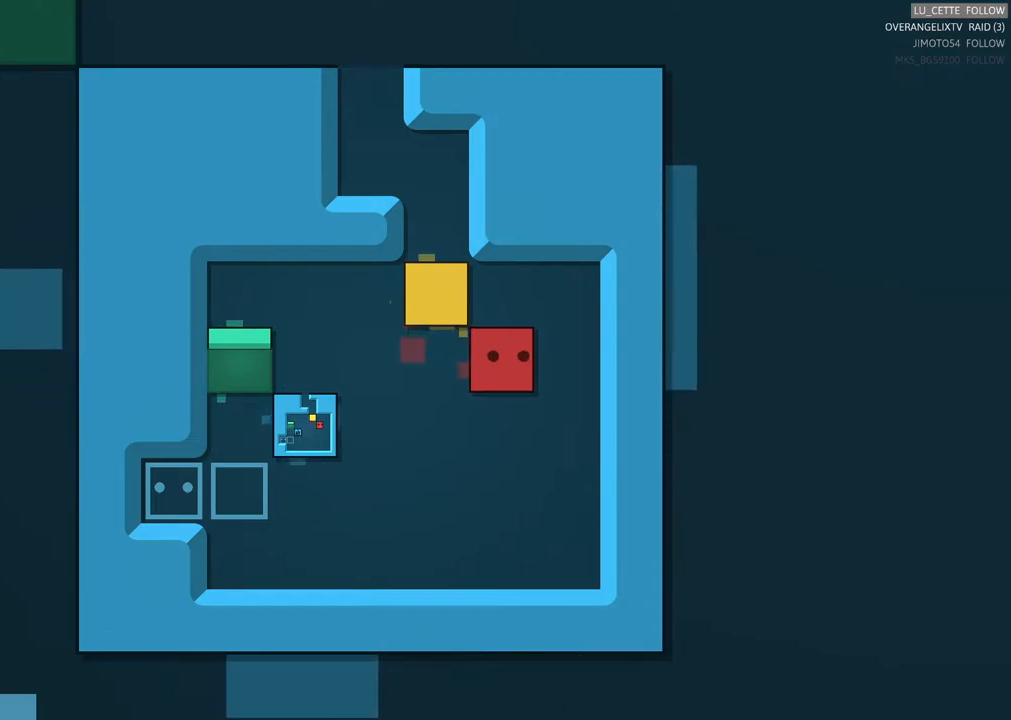
{"buttons": [], "left_stick": "center", "events": [[100, "left_stick", "center"], [283, "left_stick", "up"], [500, "left_stick", "center"]]}
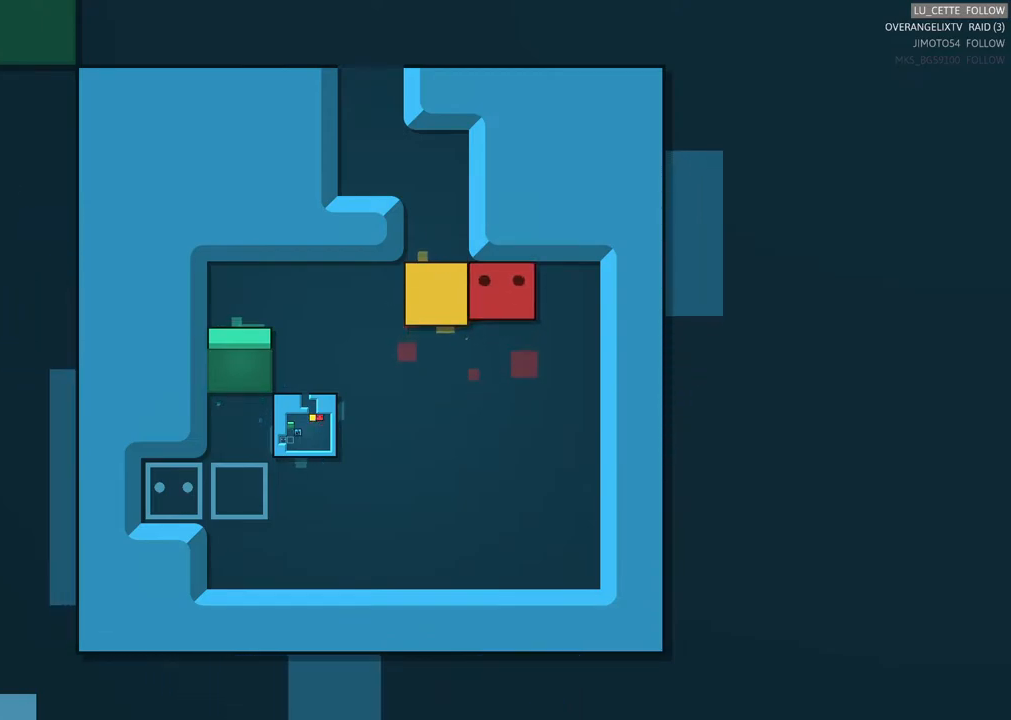
{"buttons": [], "left_stick": "center", "events": []}
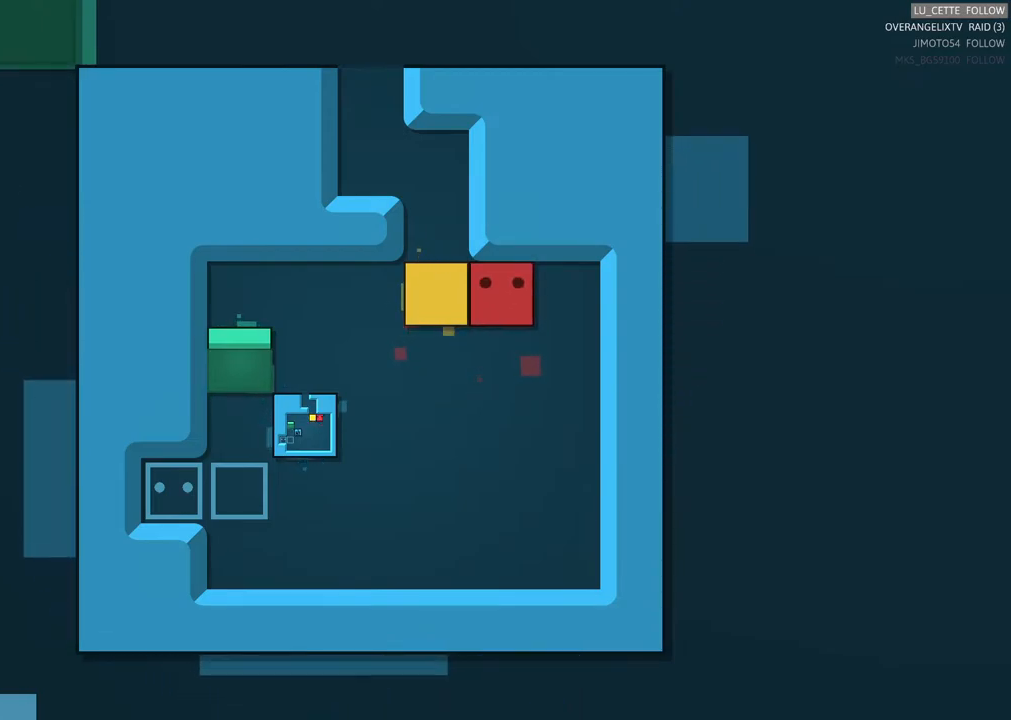
{"buttons": [], "left_stick": "center", "events": []}
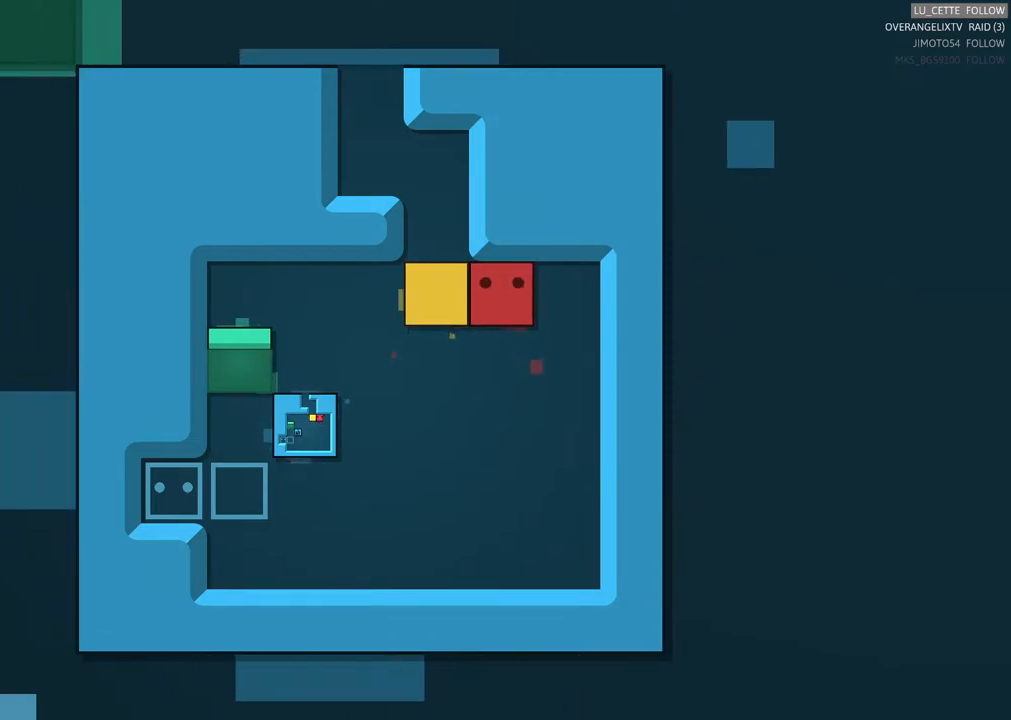
{"buttons": [], "left_stick": "left", "events": [[500, "left_stick", "left"]]}
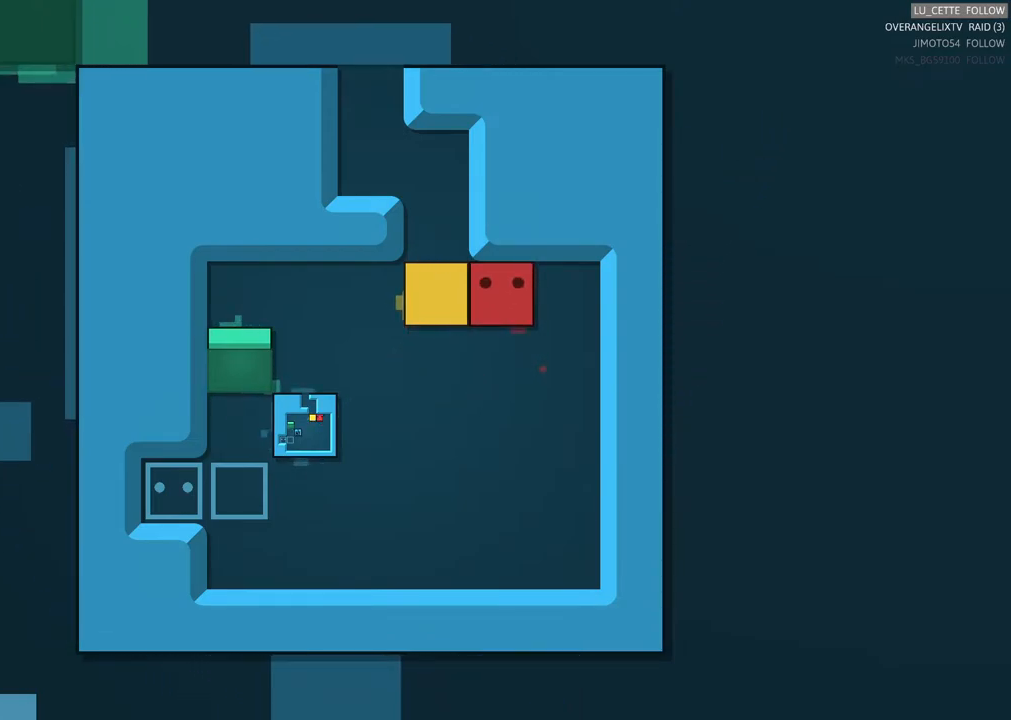
{"buttons": [], "left_stick": "left", "events": []}
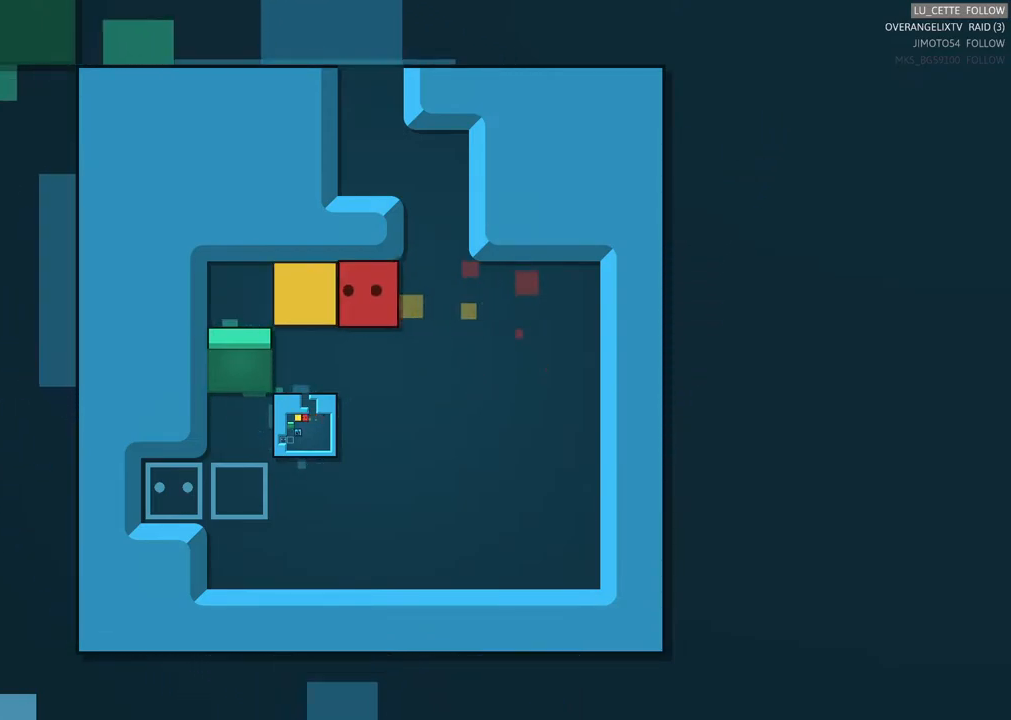
{"buttons": [], "left_stick": "left", "events": [[17, "left_stick", "center"], [300, "left_stick", "left"]]}
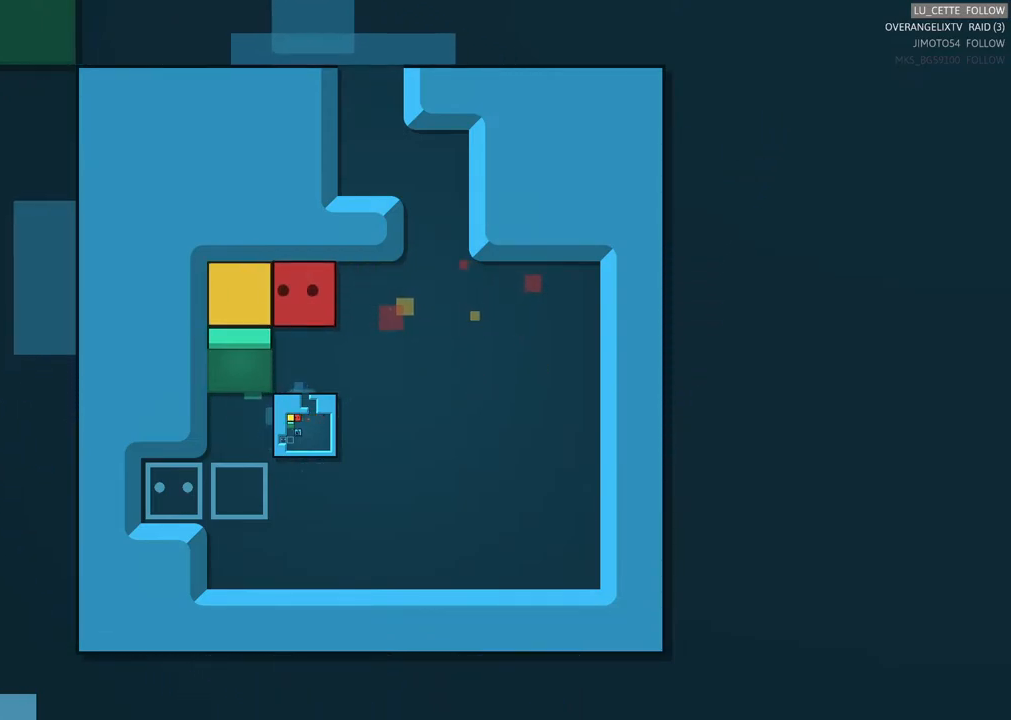
{"buttons": [], "left_stick": "down-right", "events": [[117, "left_stick", "center"], [450, "left_stick", "down-right"]]}
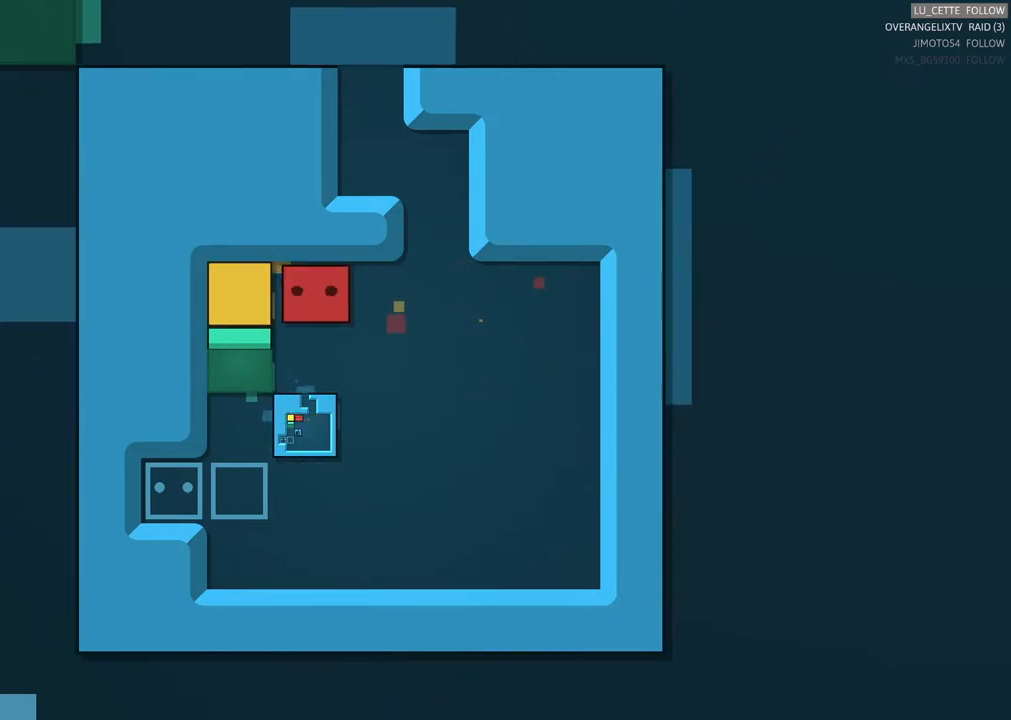
{"buttons": [], "left_stick": "down-left", "events": [[150, "left_stick", "down"], [483, "left_stick", "down-left"]]}
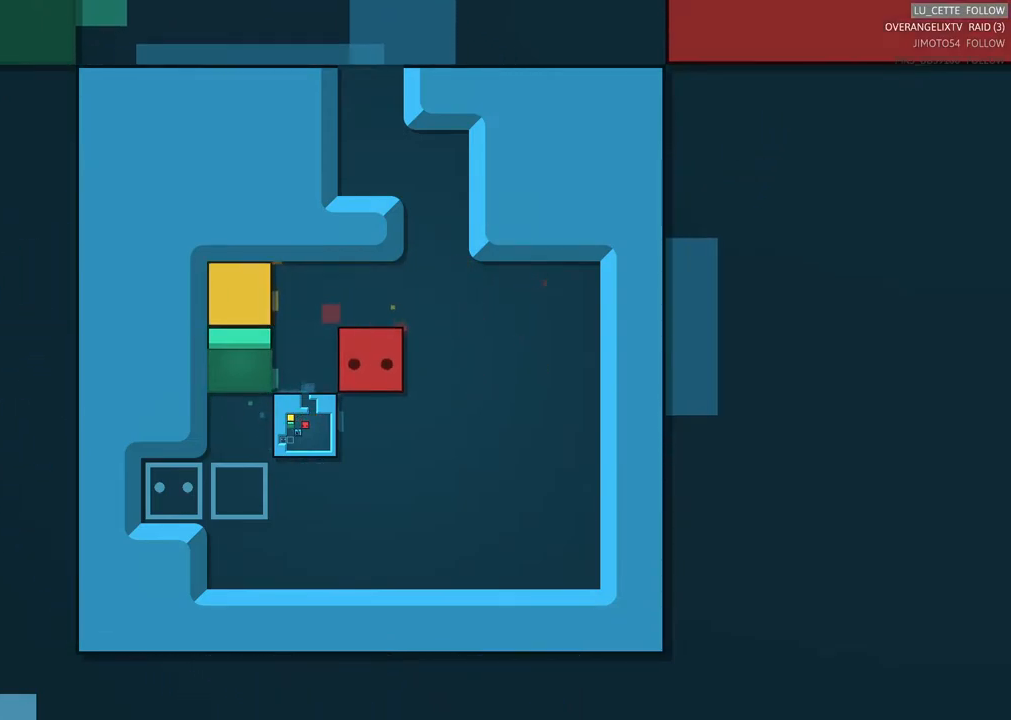
{"buttons": [], "left_stick": "down", "events": [[83, "left_stick", "left"], [200, "left_stick", "center"], [383, "left_stick", "down-left"], [433, "left_stick", "down"]]}
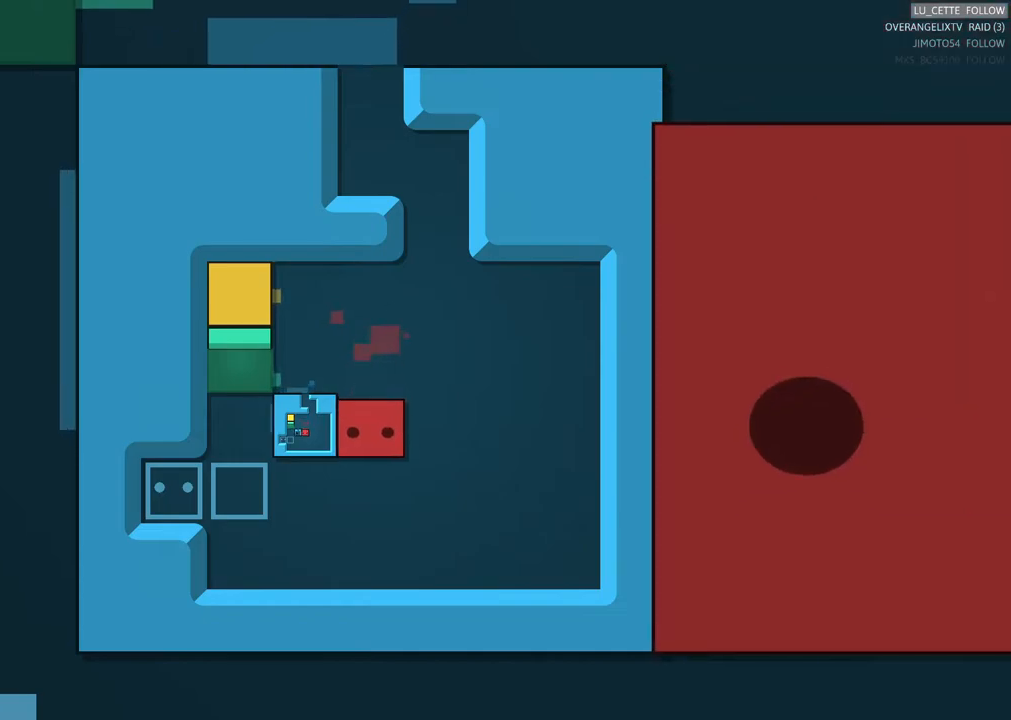
{"buttons": [], "left_stick": "center", "events": [[67, "left_stick", "center"], [133, "left_stick", "left"], [383, "left_stick", "center"]]}
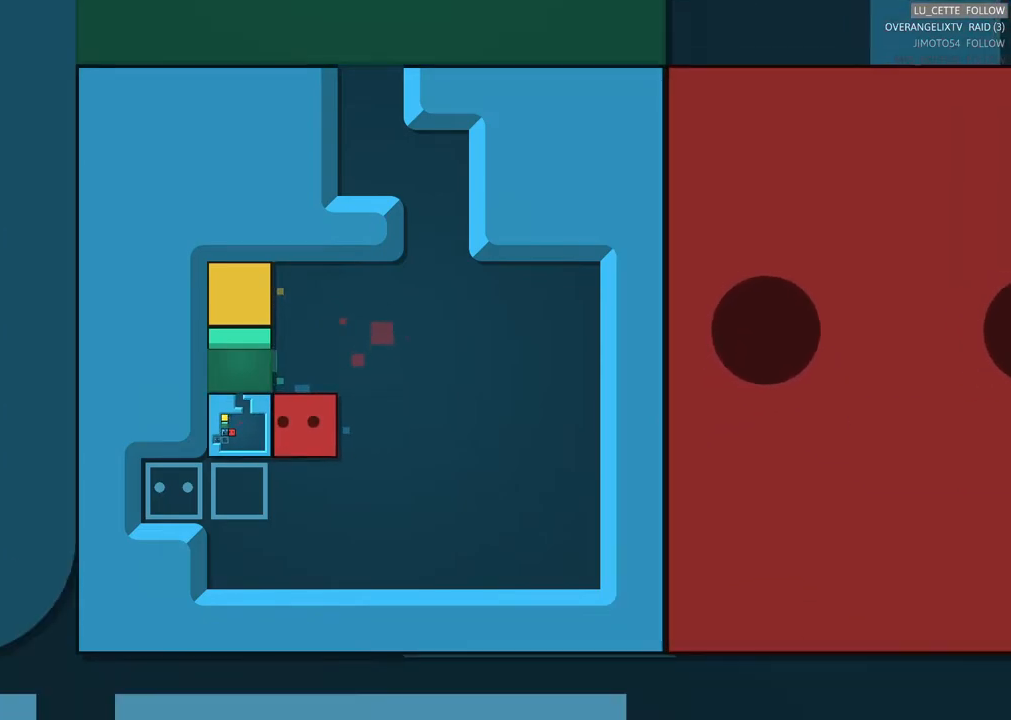
{"buttons": [], "left_stick": "center", "events": [[83, "left_stick", "down"], [217, "left_stick", "left"], [283, "left_stick", "up-left"], [467, "left_stick", "center"]]}
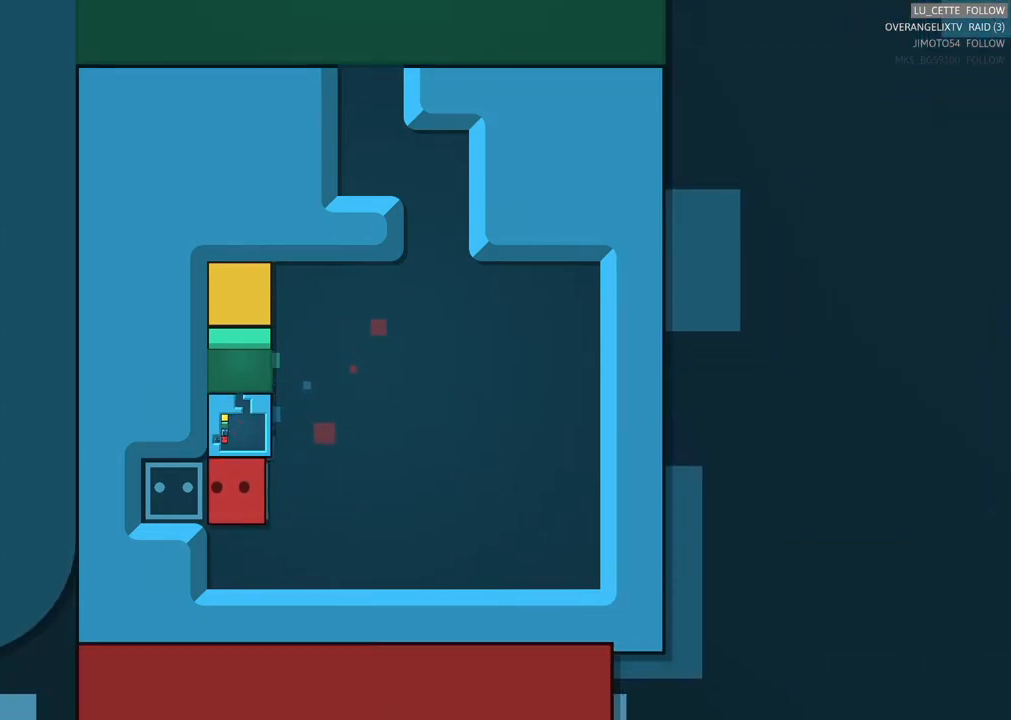
{"buttons": [], "left_stick": "center", "events": [[133, "left_stick", "up"], [367, "left_stick", "center"]]}